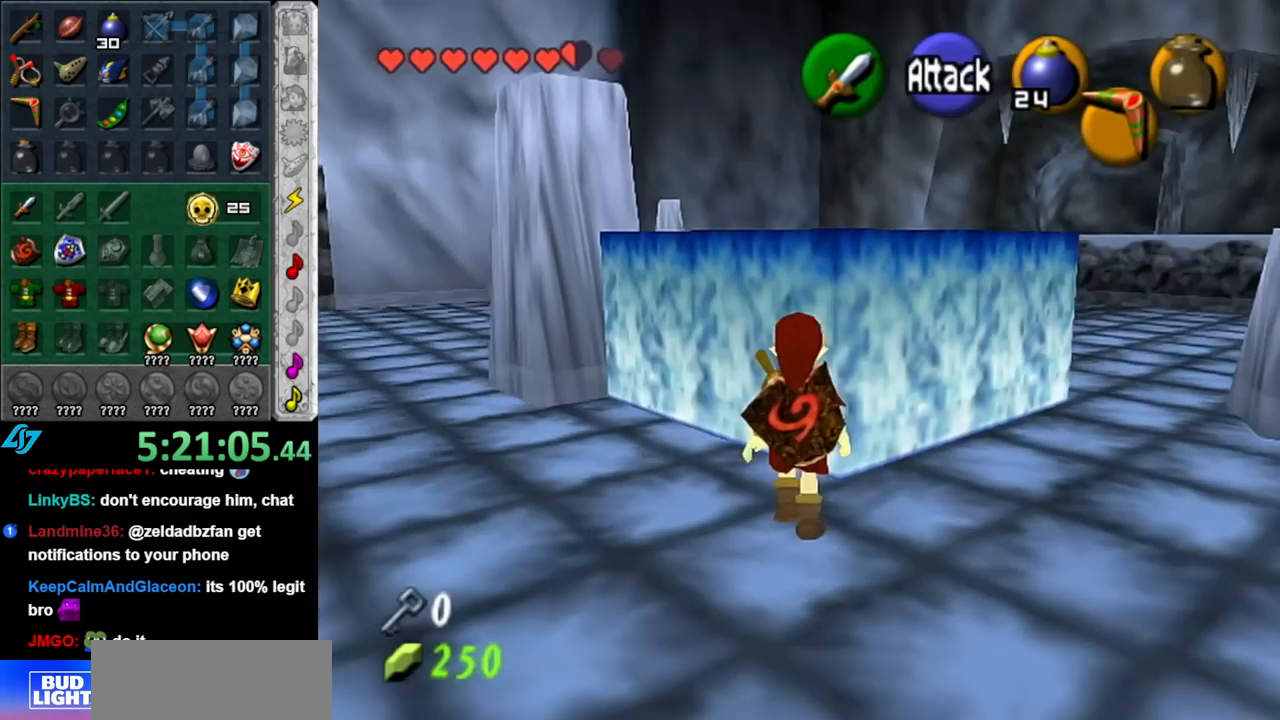
Gameplay with a controller (Nintendo layout); each line is a JSON object with the inputs held at the frame after it. "events" lists button and stick changes between this image and that frame as [ms after this image, input, new state], when the widget could be followed in between. Not read: L3 R3.
{"buttons": [], "left_stick": "up-right", "right_stick": "center", "events": [[100, "left_stick", "up-left"], [433, "left_stick", "up-right"]]}
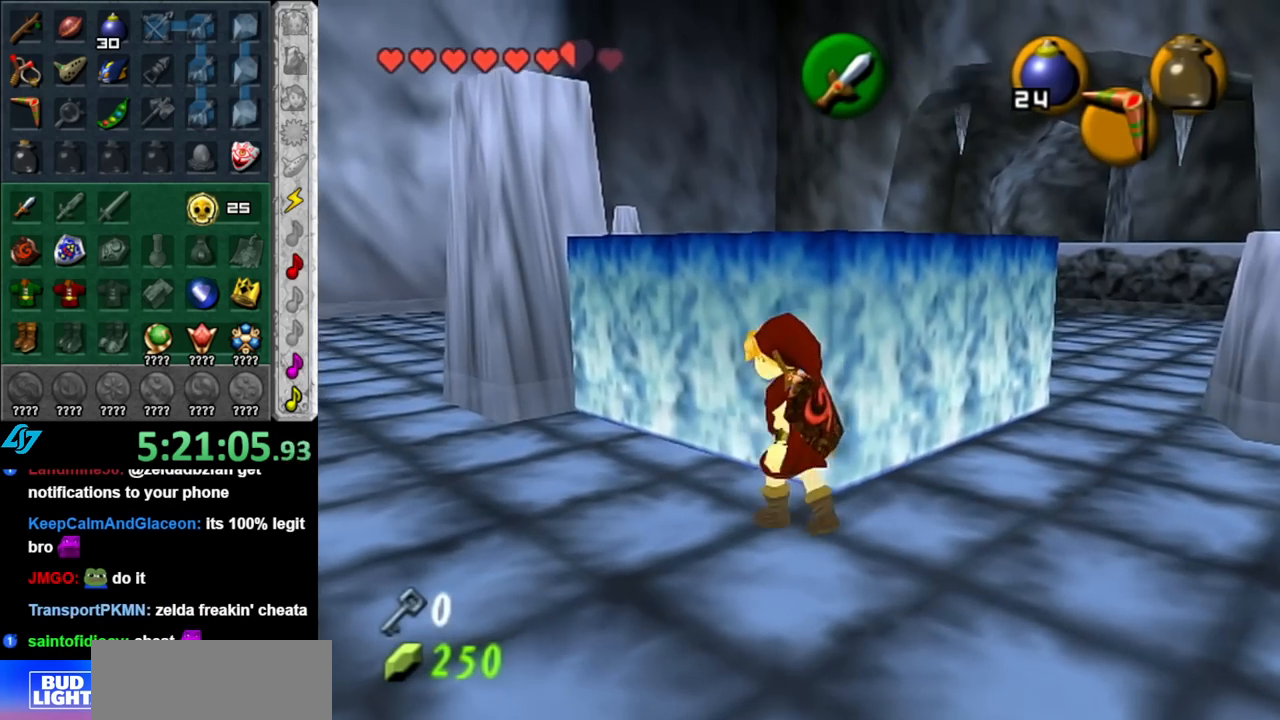
{"buttons": ["A"], "left_stick": "up", "right_stick": "center", "events": [[217, "A", "down"], [317, "left_stick", "center"], [467, "left_stick", "up"]]}
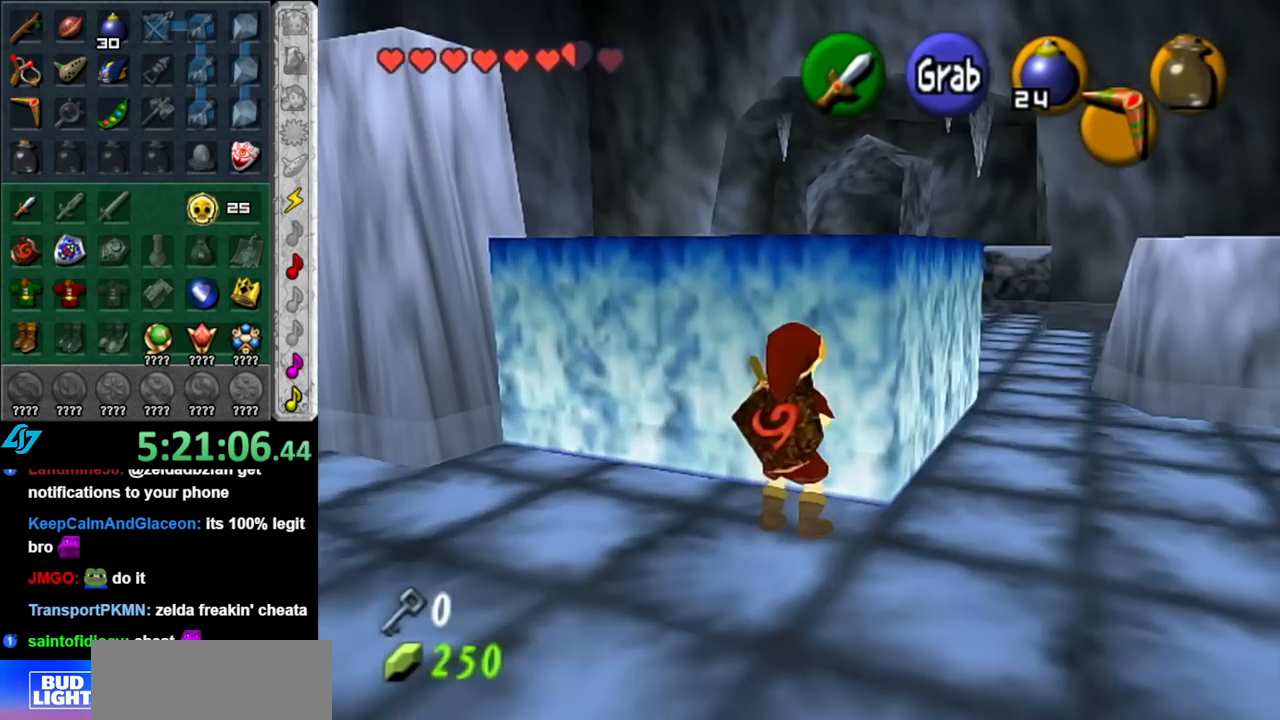
{"buttons": ["A"], "left_stick": "up", "right_stick": "center", "events": []}
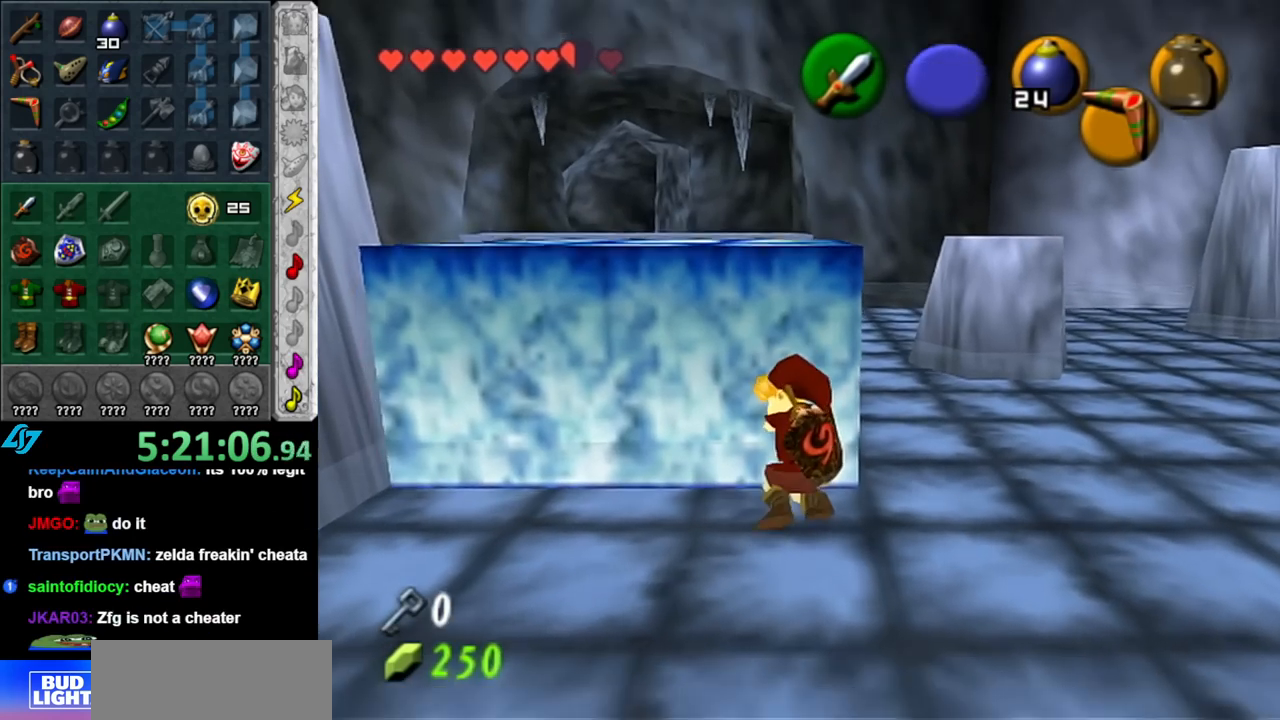
{"buttons": ["A"], "left_stick": "up", "right_stick": "center", "events": []}
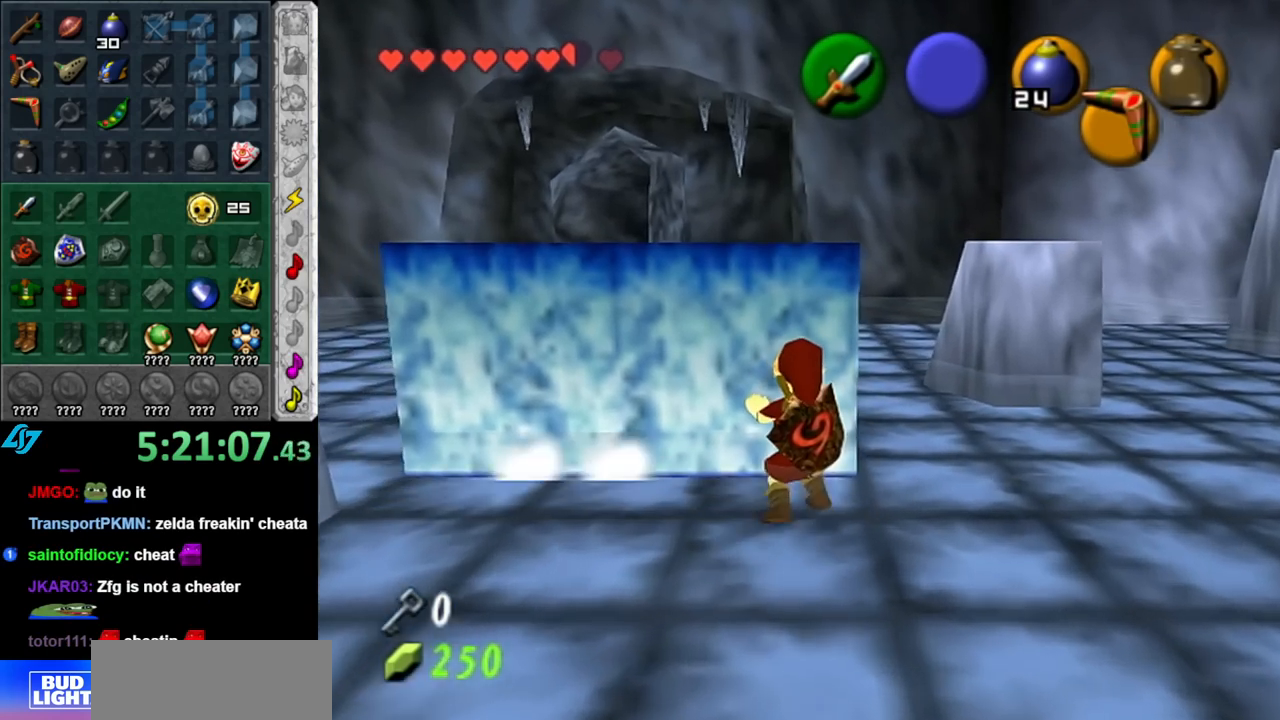
{"buttons": ["A"], "left_stick": "up", "right_stick": "center", "events": []}
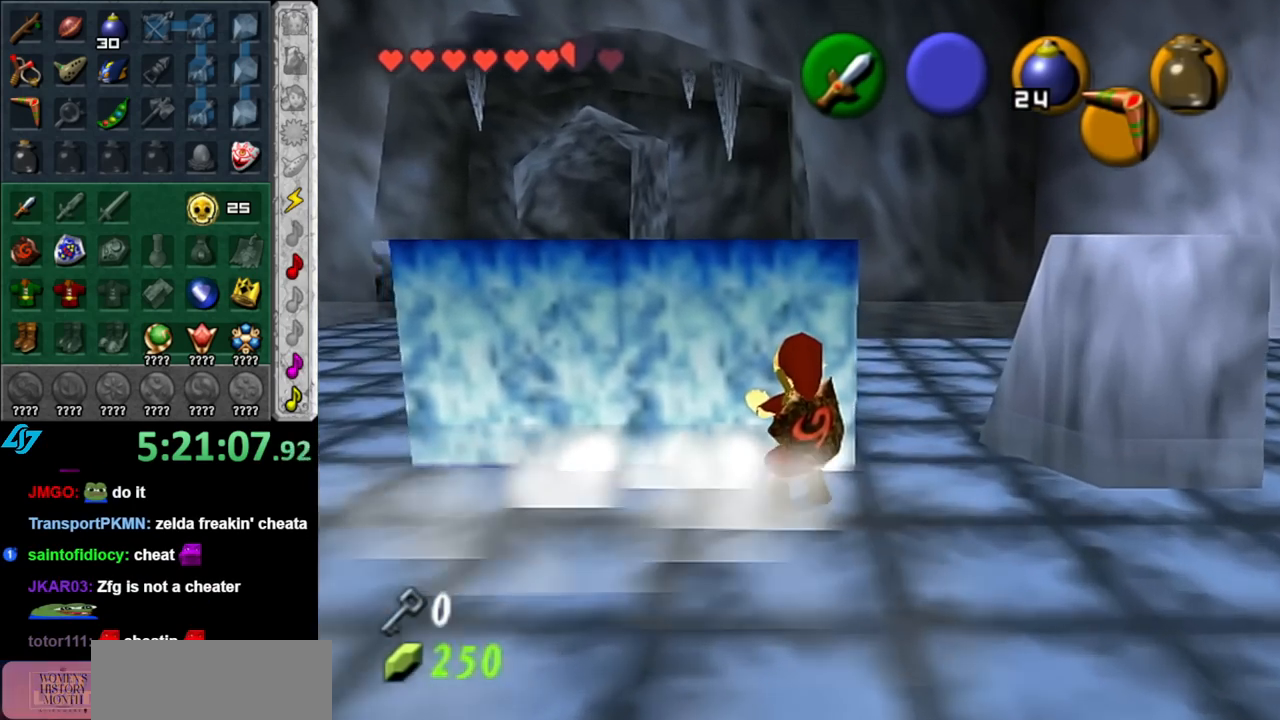
{"buttons": [], "left_stick": "up", "right_stick": "center", "events": [[433, "A", "up"]]}
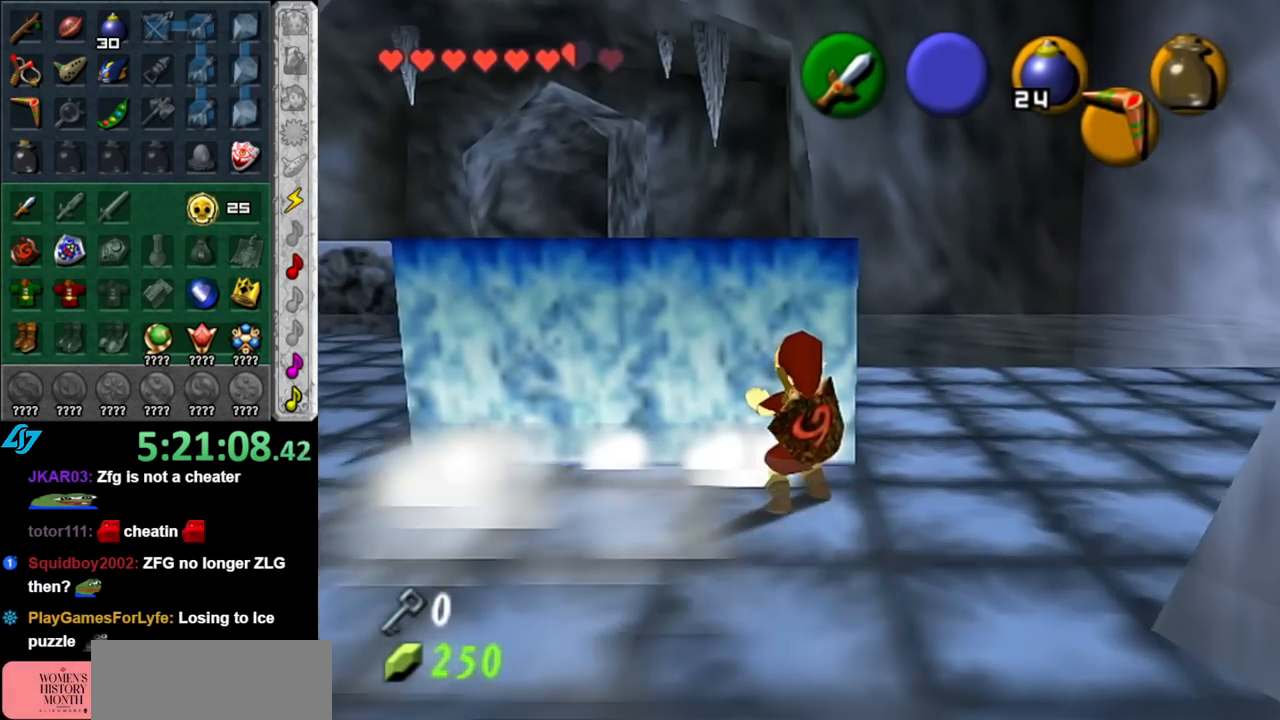
{"buttons": [], "left_stick": "center", "right_stick": "center", "events": [[33, "left_stick", "center"]]}
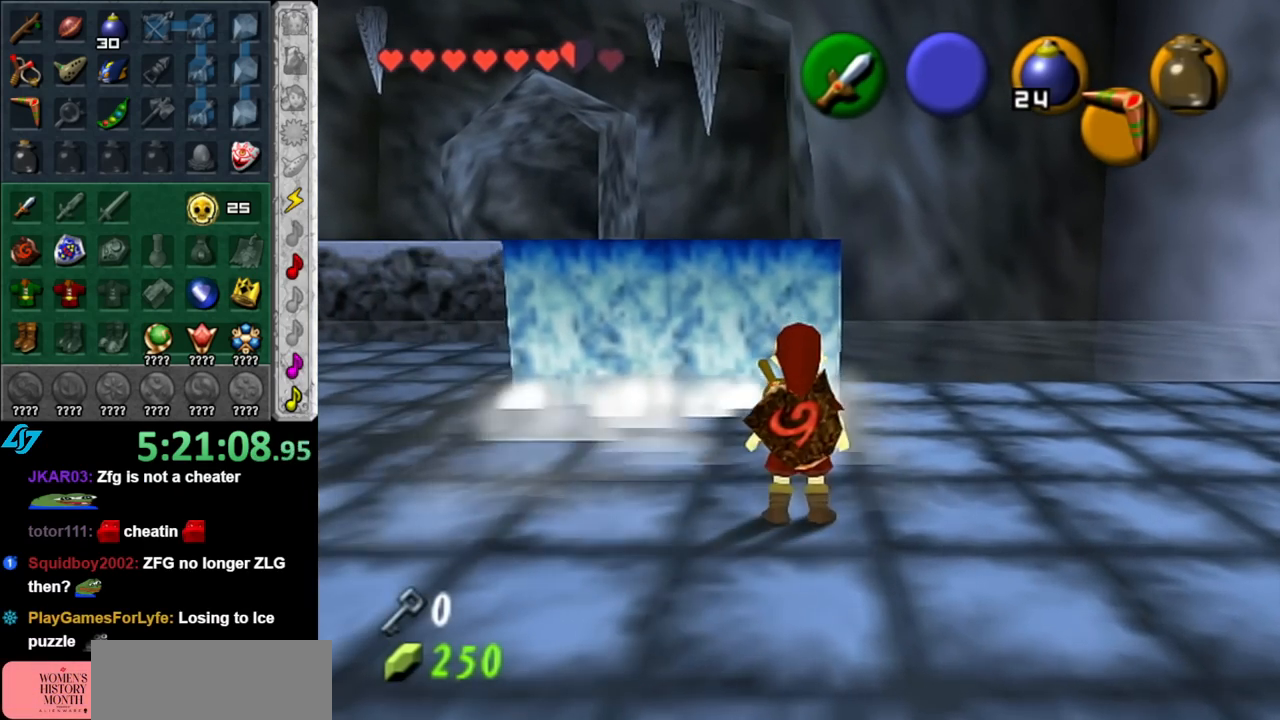
{"buttons": [], "left_stick": "center", "right_stick": "center", "events": []}
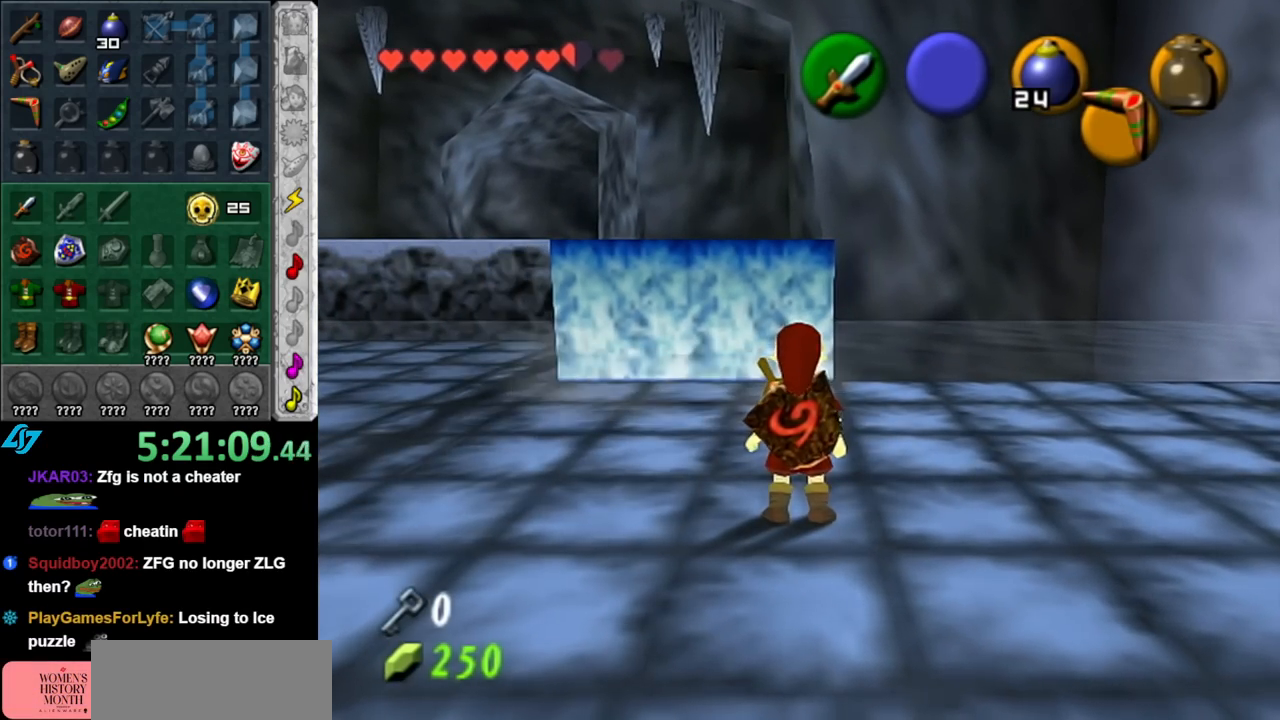
{"buttons": [], "left_stick": "up-left", "right_stick": "center", "events": [[67, "left_stick", "left"], [350, "left_stick", "up-left"]]}
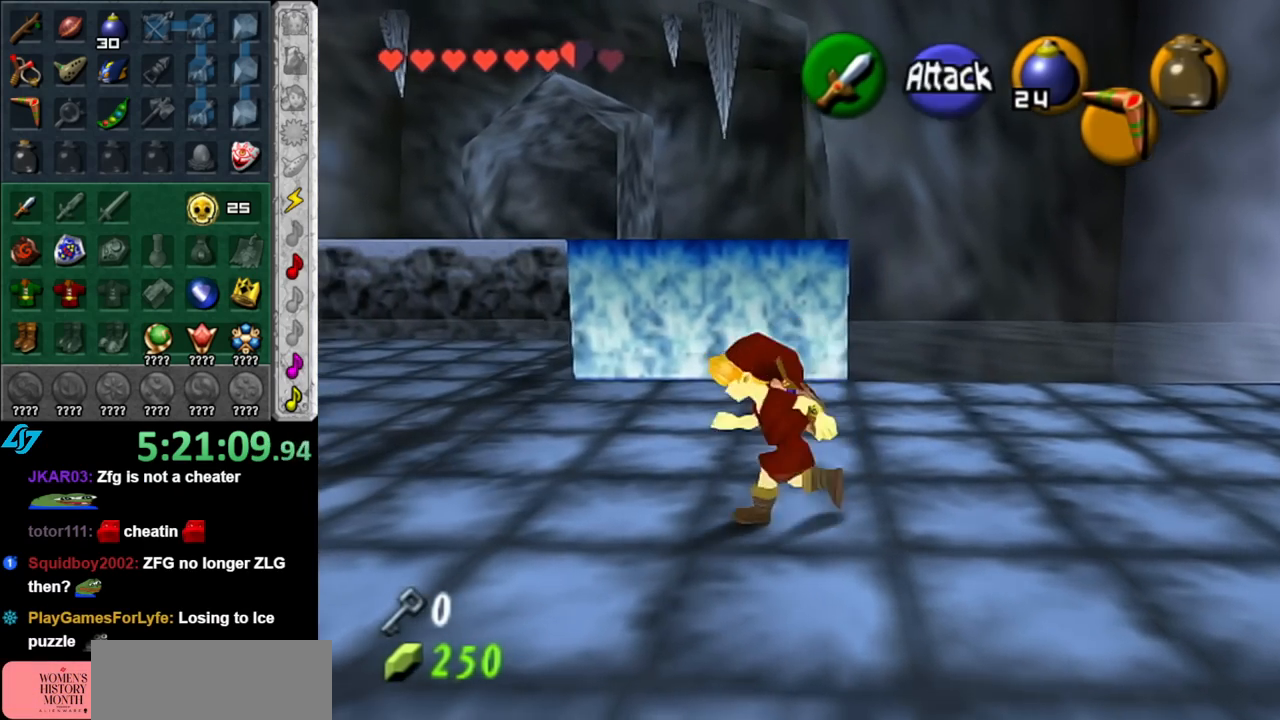
{"buttons": [], "left_stick": "up-left", "right_stick": "center", "events": [[183, "A", "down"], [467, "A", "up"]]}
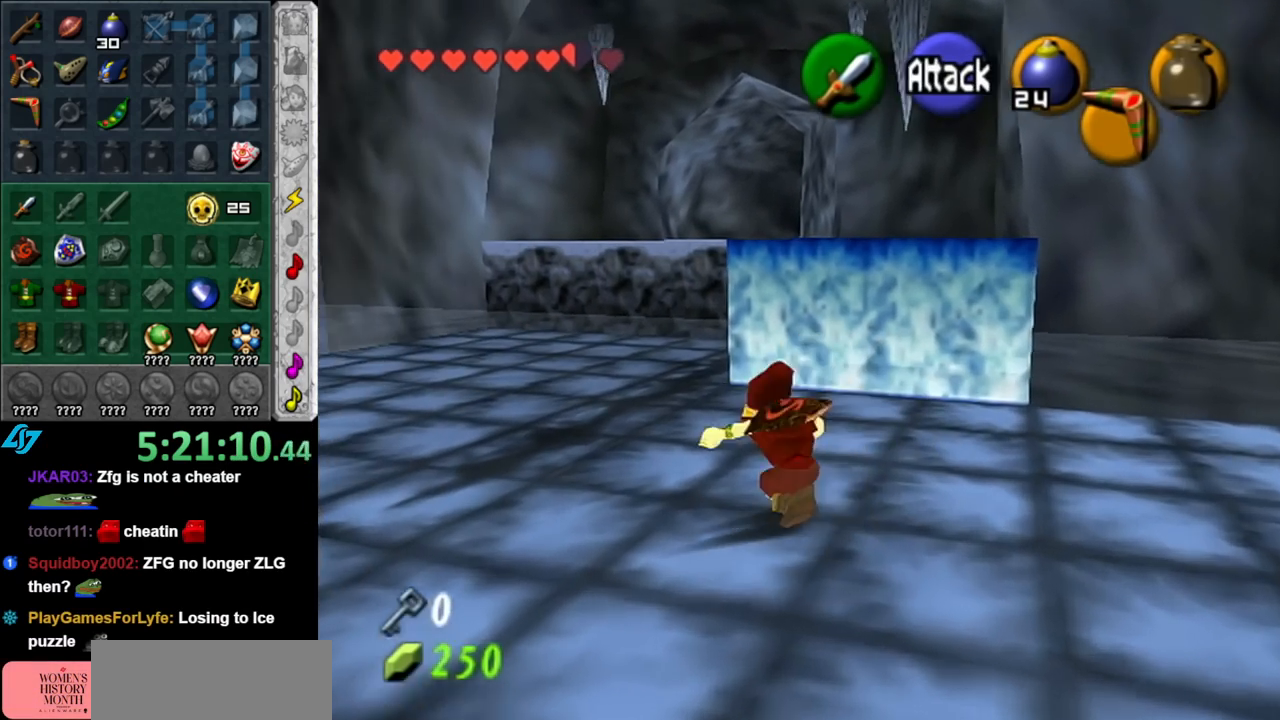
{"buttons": [], "left_stick": "up-right", "right_stick": "center", "events": [[250, "left_stick", "up"], [500, "left_stick", "up-right"]]}
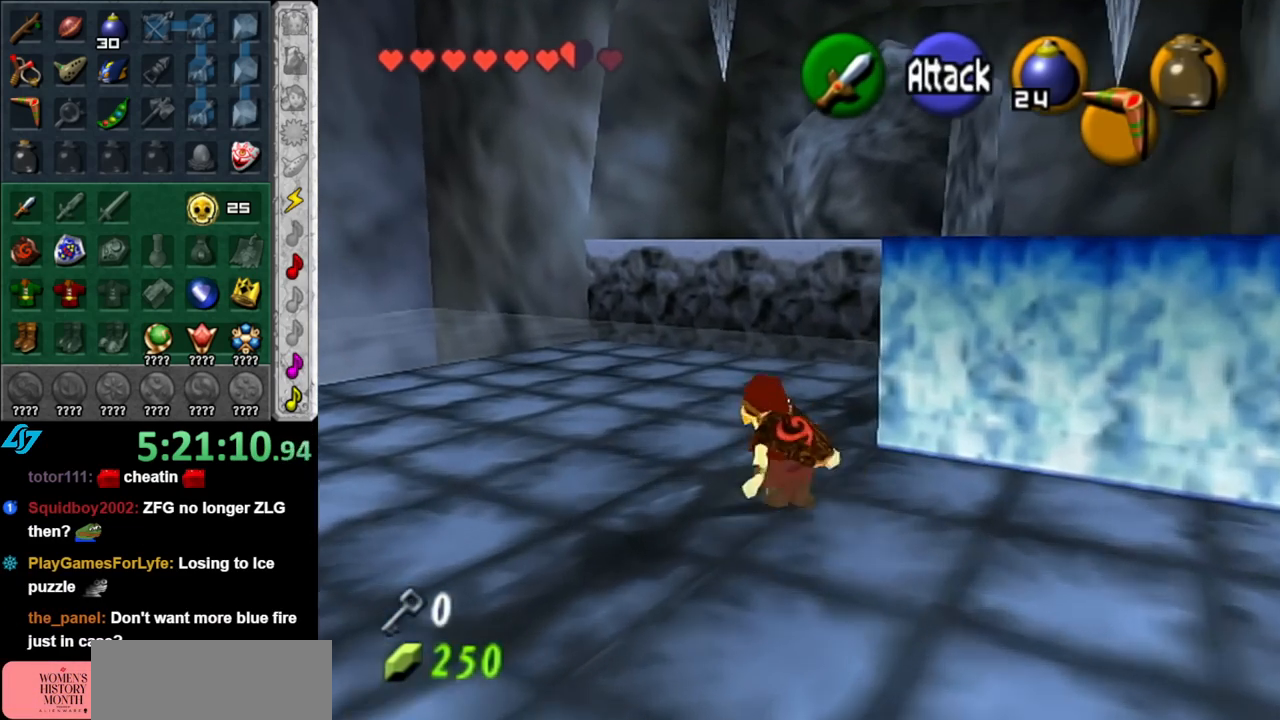
{"buttons": ["A"], "left_stick": "center", "right_stick": "center", "events": [[150, "left_stick", "right"], [433, "left_stick", "center"], [467, "A", "down"]]}
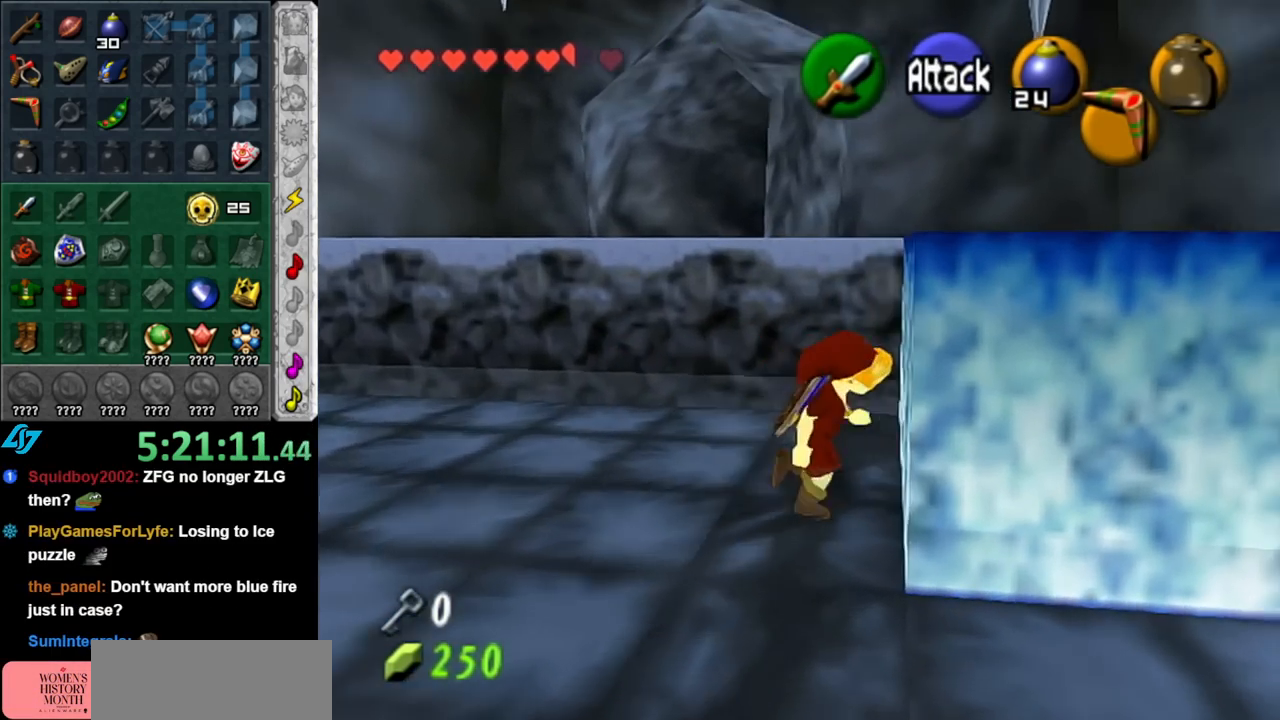
{"buttons": ["A"], "left_stick": "up", "right_stick": "center", "events": [[217, "left_stick", "up"]]}
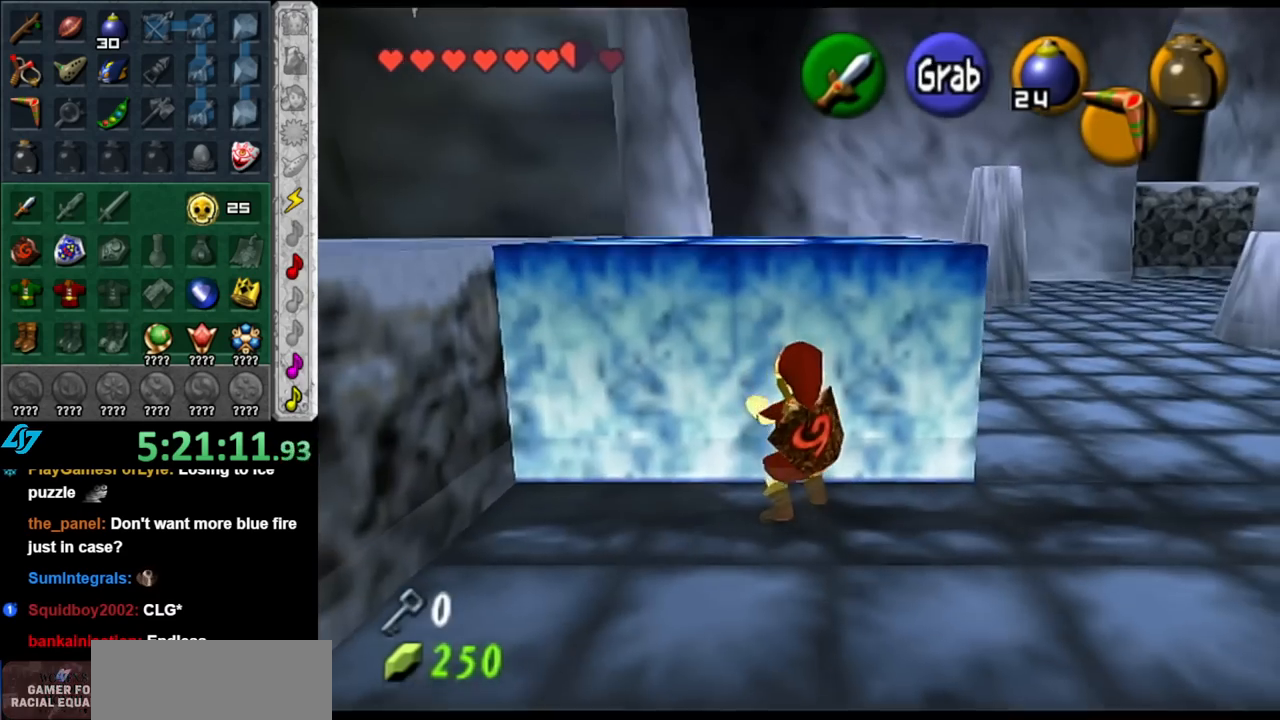
{"buttons": ["A"], "left_stick": "up", "right_stick": "center", "events": []}
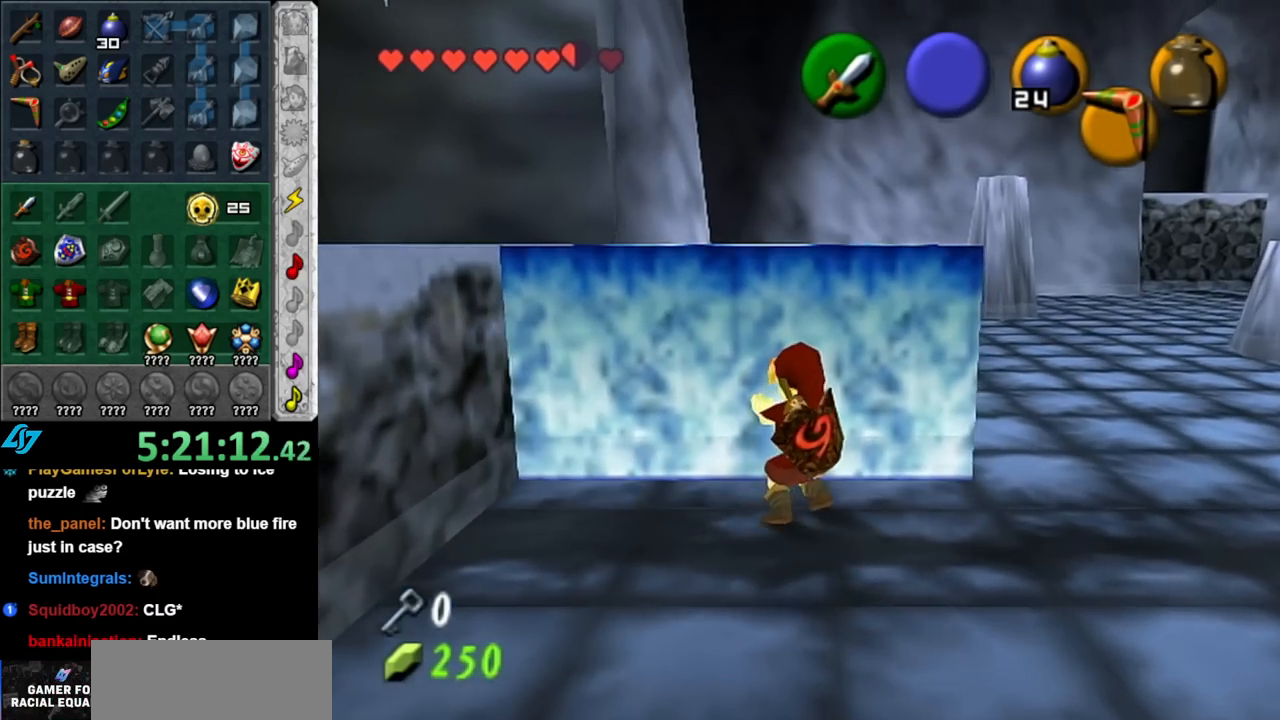
{"buttons": [], "left_stick": "center", "right_stick": "center", "events": [[250, "left_stick", "center"], [350, "A", "up"]]}
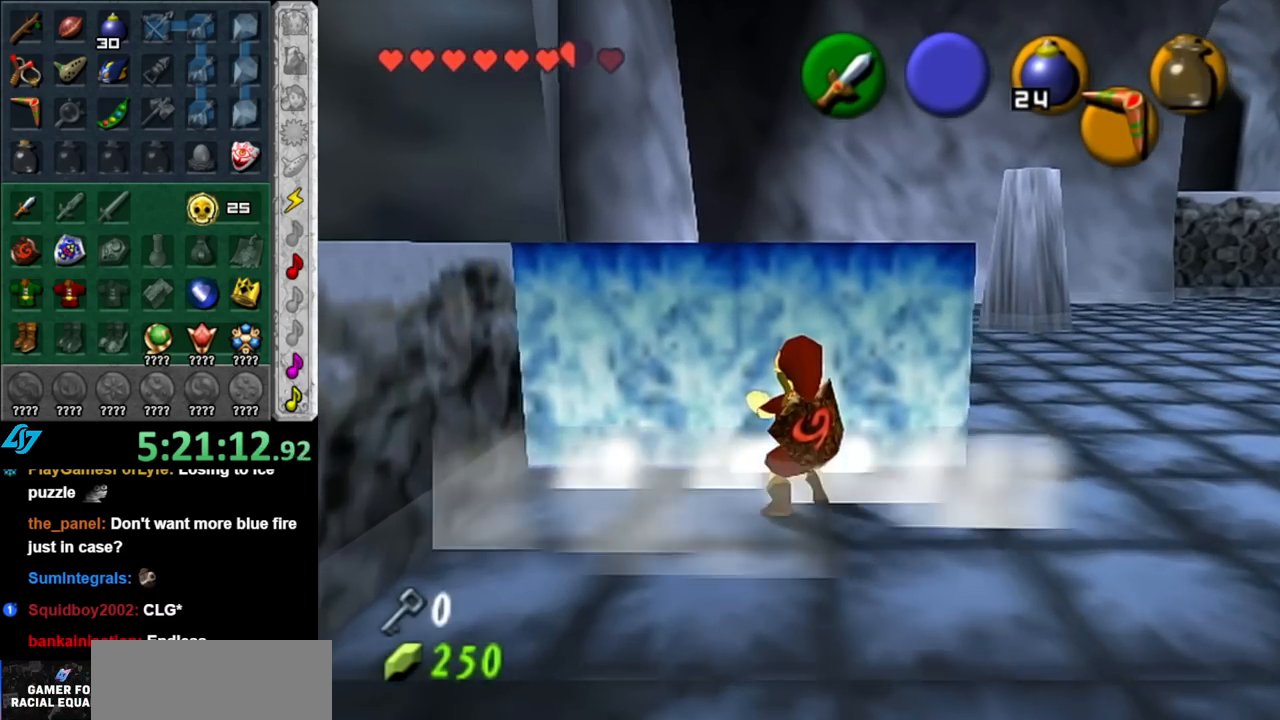
{"buttons": [], "left_stick": "down-right", "right_stick": "center", "events": [[33, "left_stick", "down-right"]]}
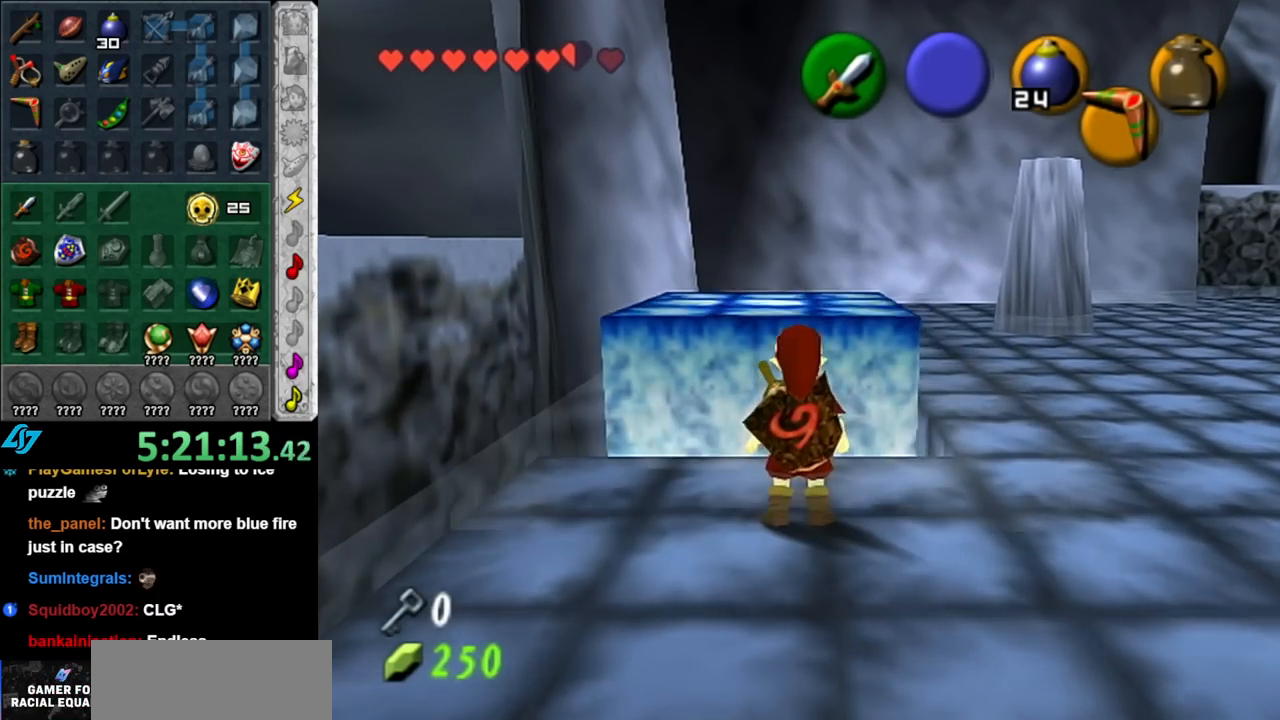
{"buttons": [], "left_stick": "right", "right_stick": "center", "events": [[33, "left_stick", "right"]]}
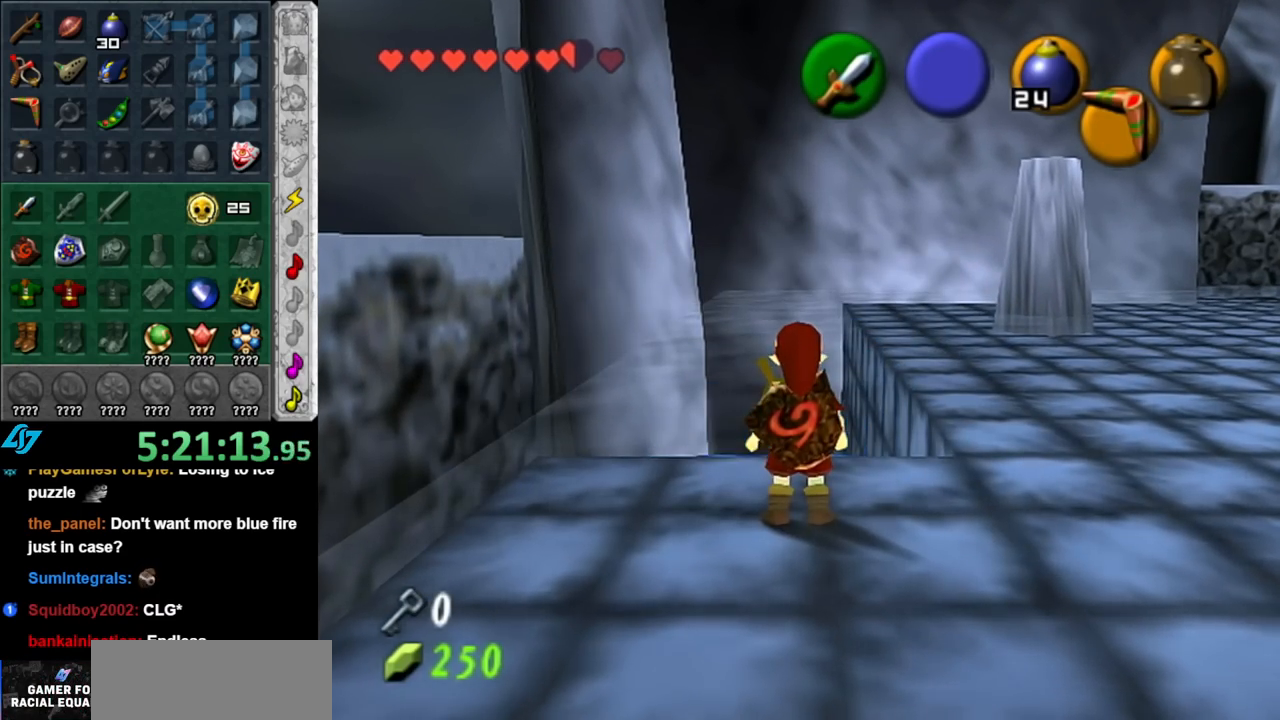
{"buttons": [], "left_stick": "right", "right_stick": "center", "events": []}
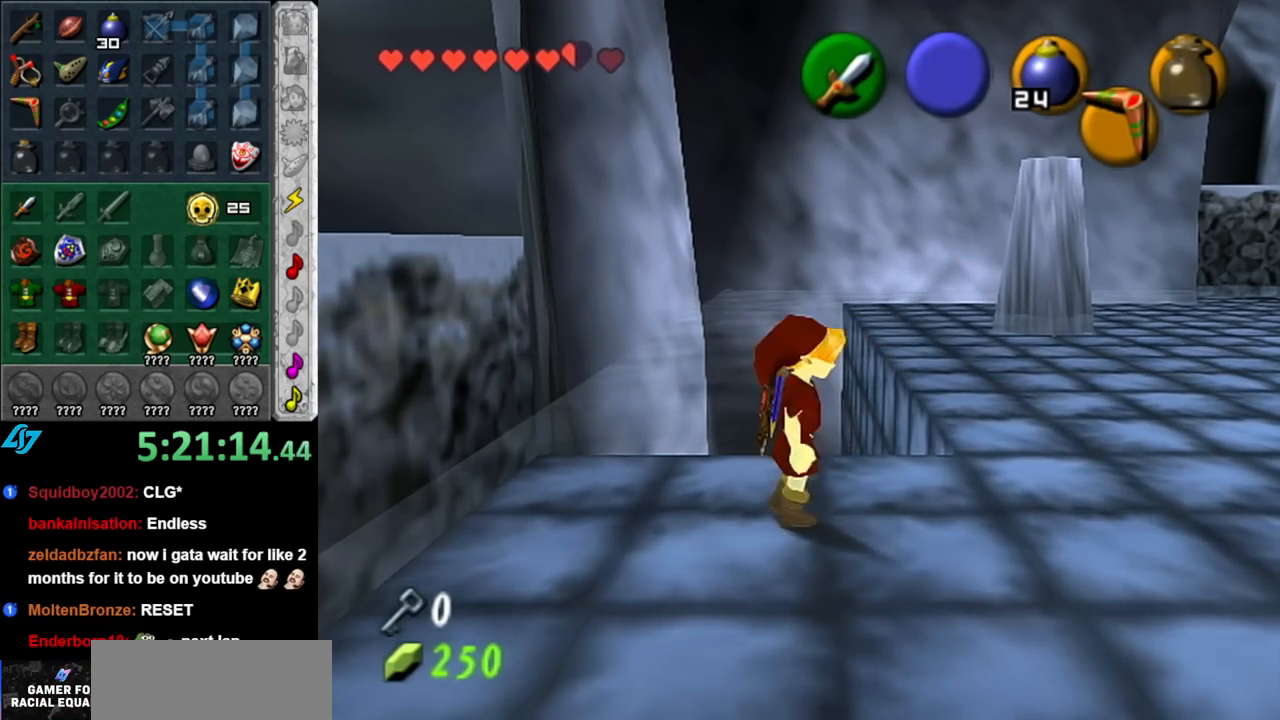
{"buttons": [], "left_stick": "up", "right_stick": "center", "events": [[283, "left_stick", "up-right"], [433, "left_stick", "up"]]}
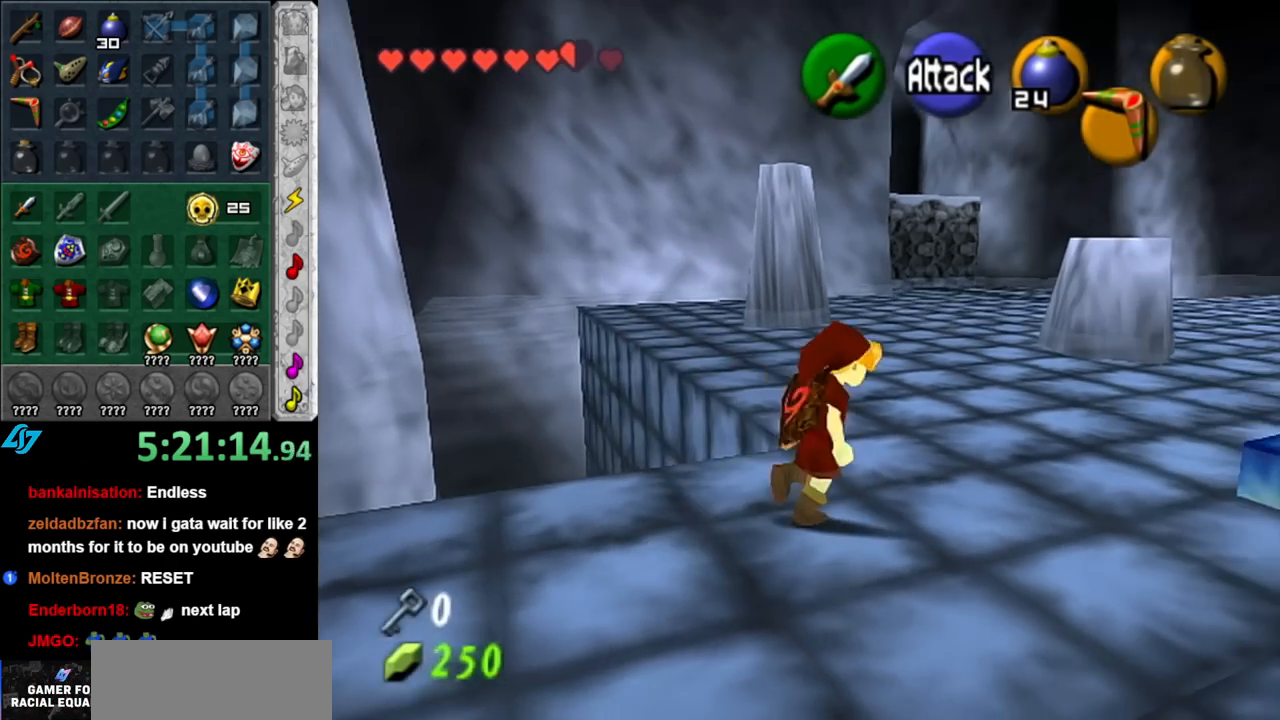
{"buttons": [], "left_stick": "up", "right_stick": "center", "events": [[100, "A", "down"], [283, "A", "up"]]}
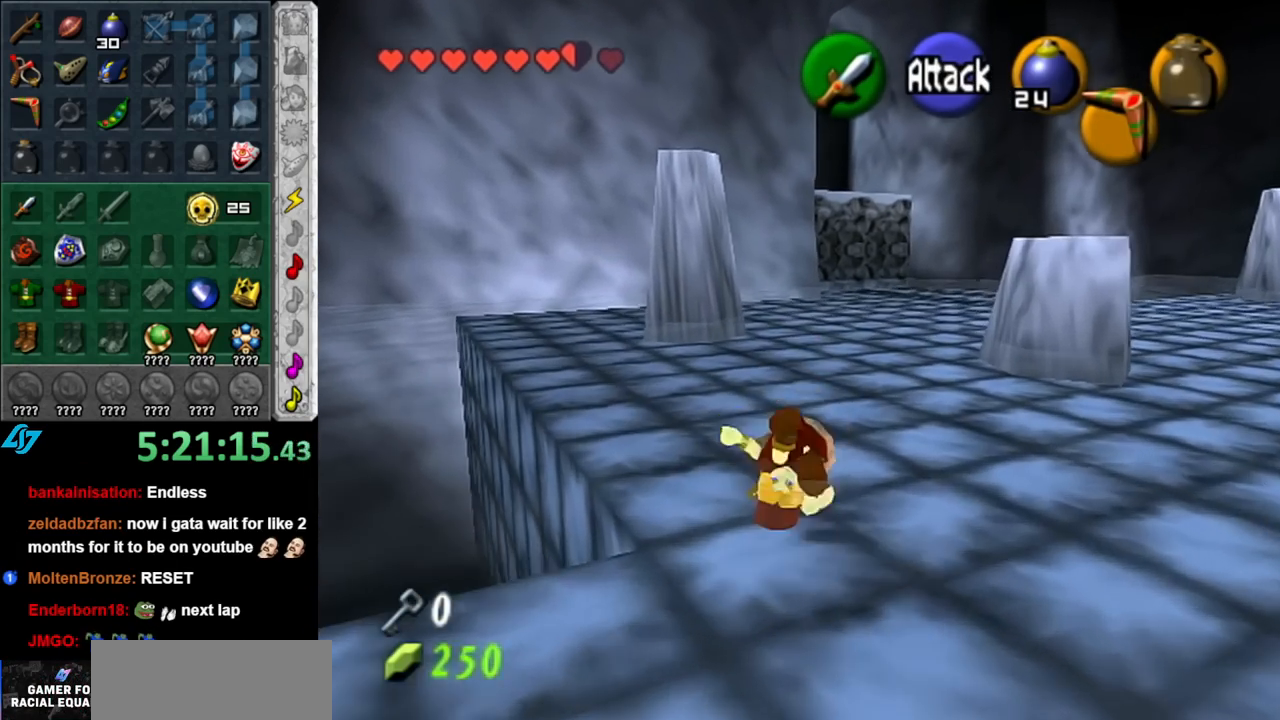
{"buttons": ["L1"], "left_stick": "center", "right_stick": "center", "events": [[133, "left_stick", "center"], [217, "left_stick", "down-right"], [350, "L1", "down"], [383, "left_stick", "center"]]}
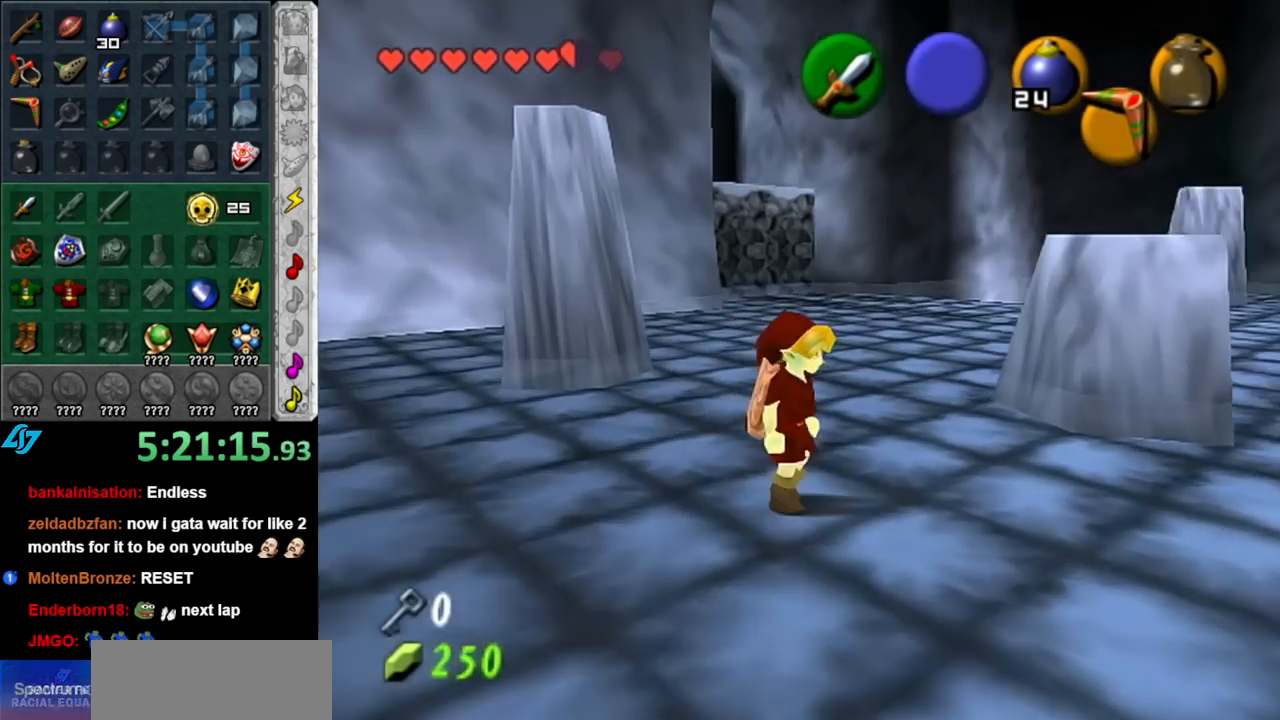
{"buttons": [], "left_stick": "up", "right_stick": "center", "events": [[67, "L1", "up"], [150, "left_stick", "up"]]}
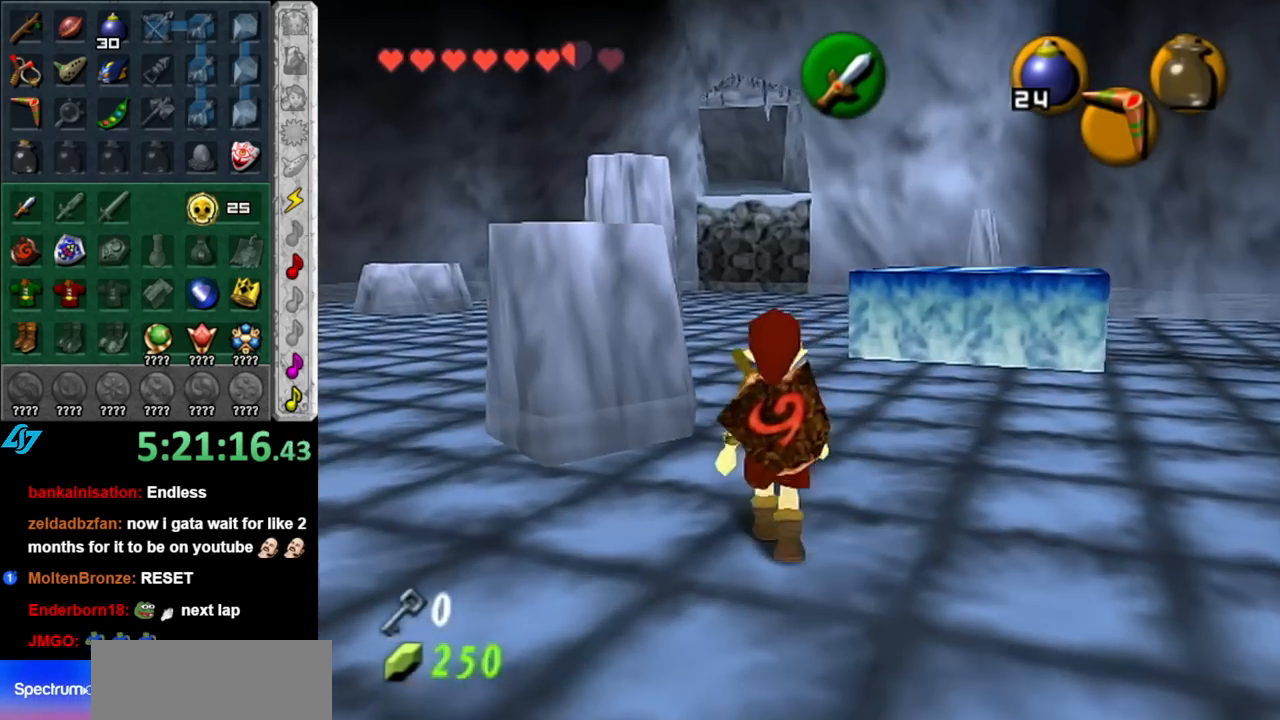
{"buttons": [], "left_stick": "up-right", "right_stick": "center", "events": [[33, "left_stick", "up-right"]]}
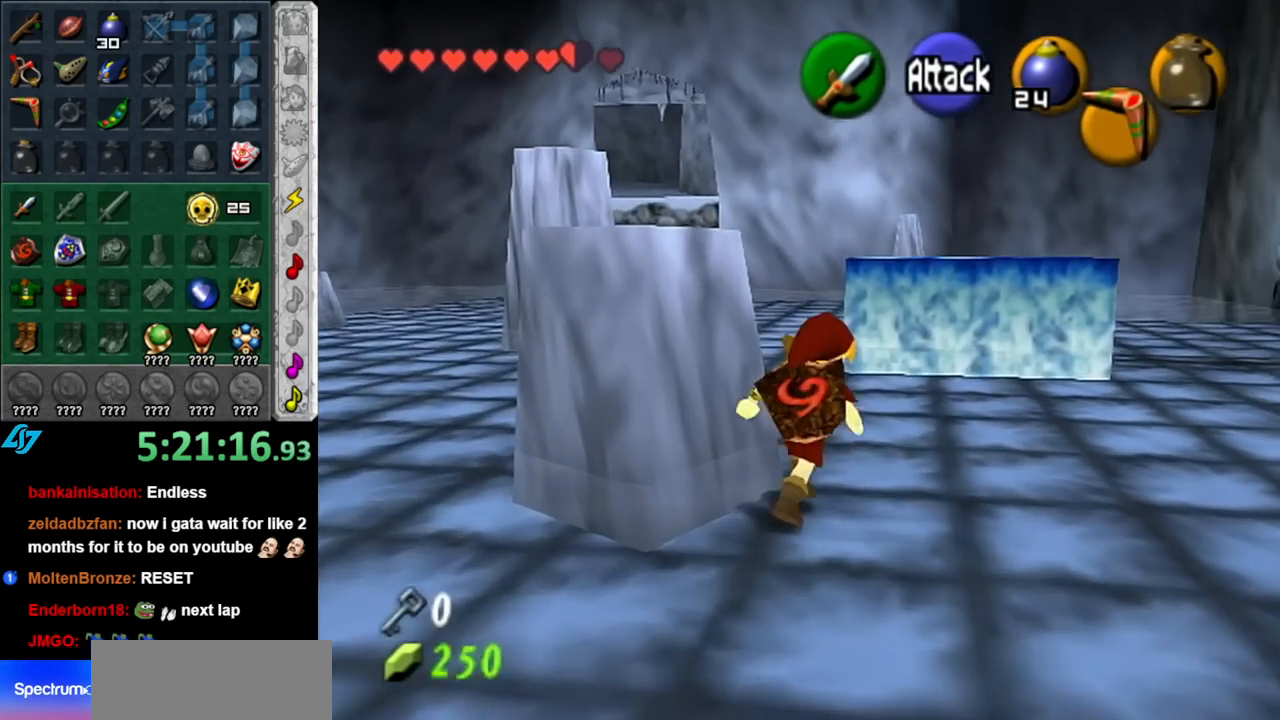
{"buttons": [], "left_stick": "center", "right_stick": "center", "events": [[33, "A", "down"], [250, "A", "up"], [433, "left_stick", "center"]]}
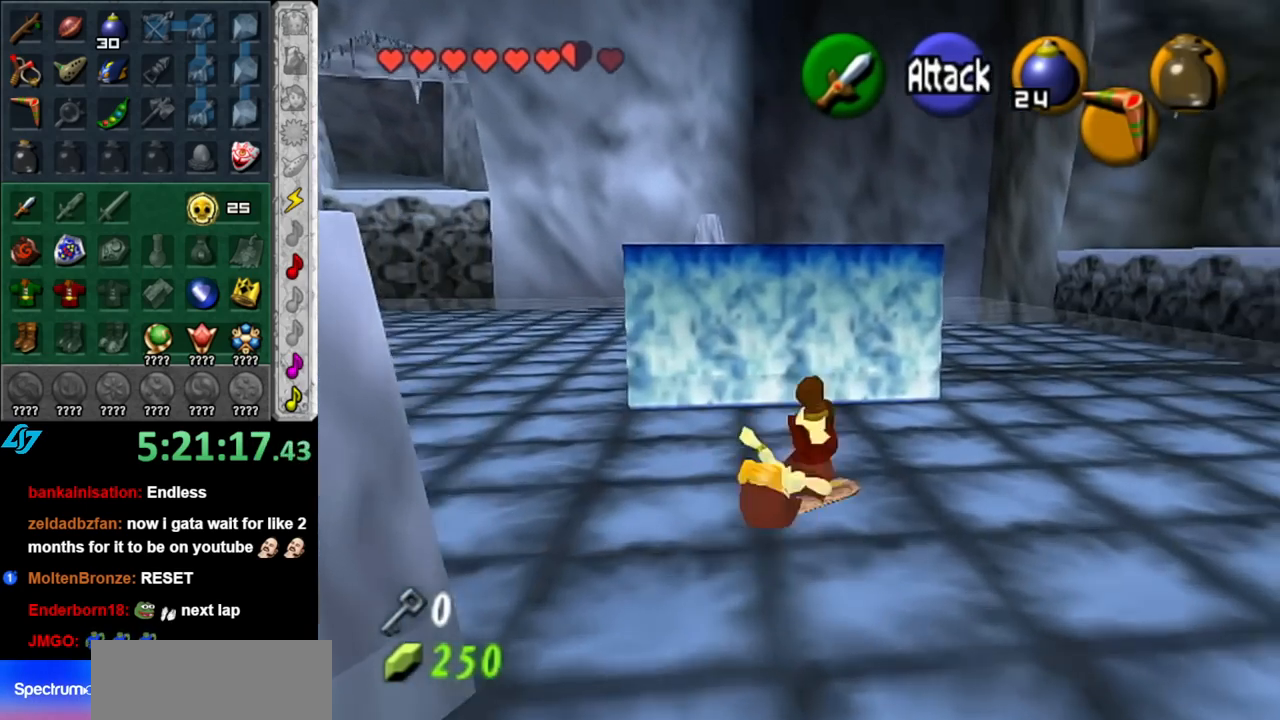
{"buttons": ["A"], "left_stick": "center", "right_stick": "center", "events": [[117, "left_stick", "up-left"], [383, "A", "down"], [467, "left_stick", "center"]]}
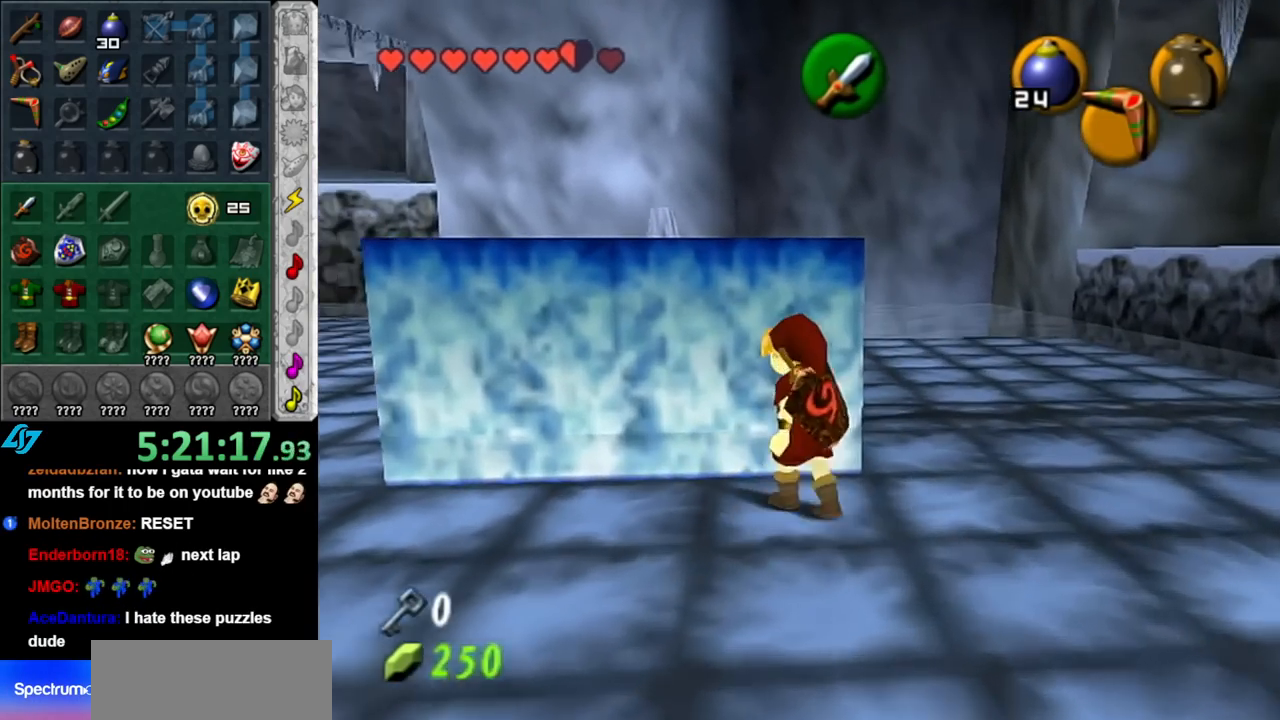
{"buttons": ["A"], "left_stick": "up", "right_stick": "center", "events": [[117, "left_stick", "up"]]}
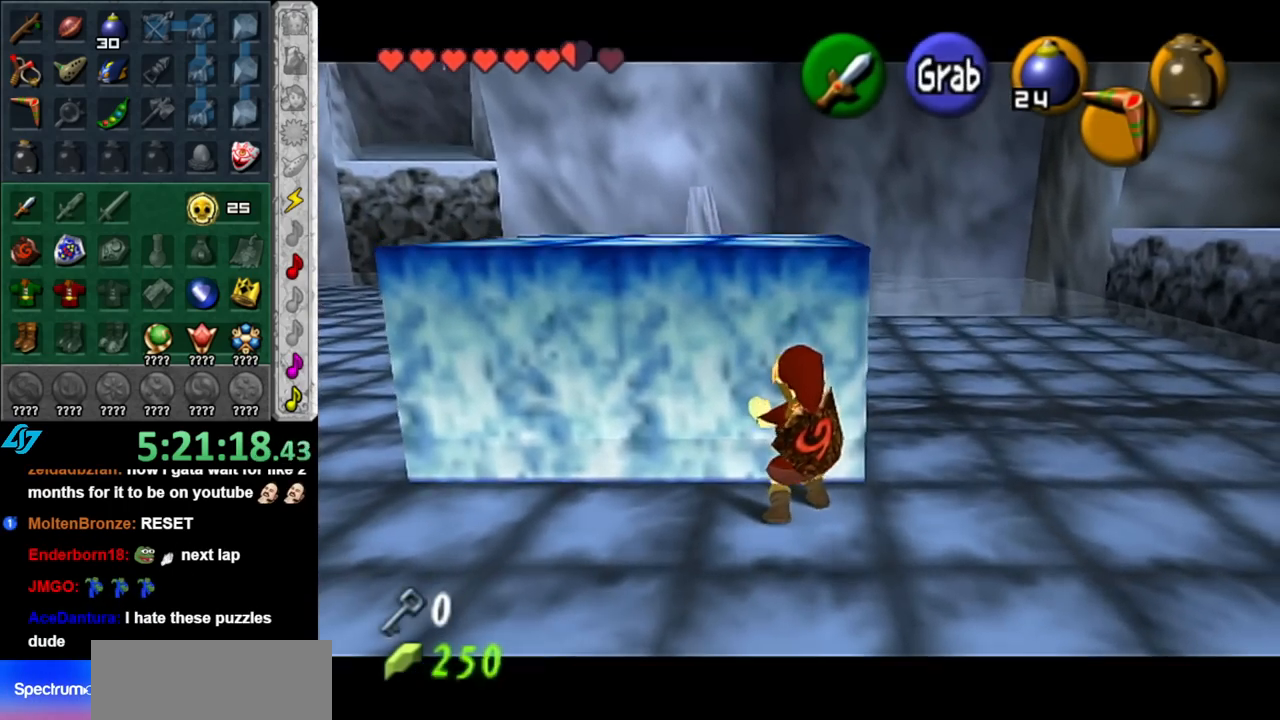
{"buttons": ["A"], "left_stick": "up", "right_stick": "center", "events": []}
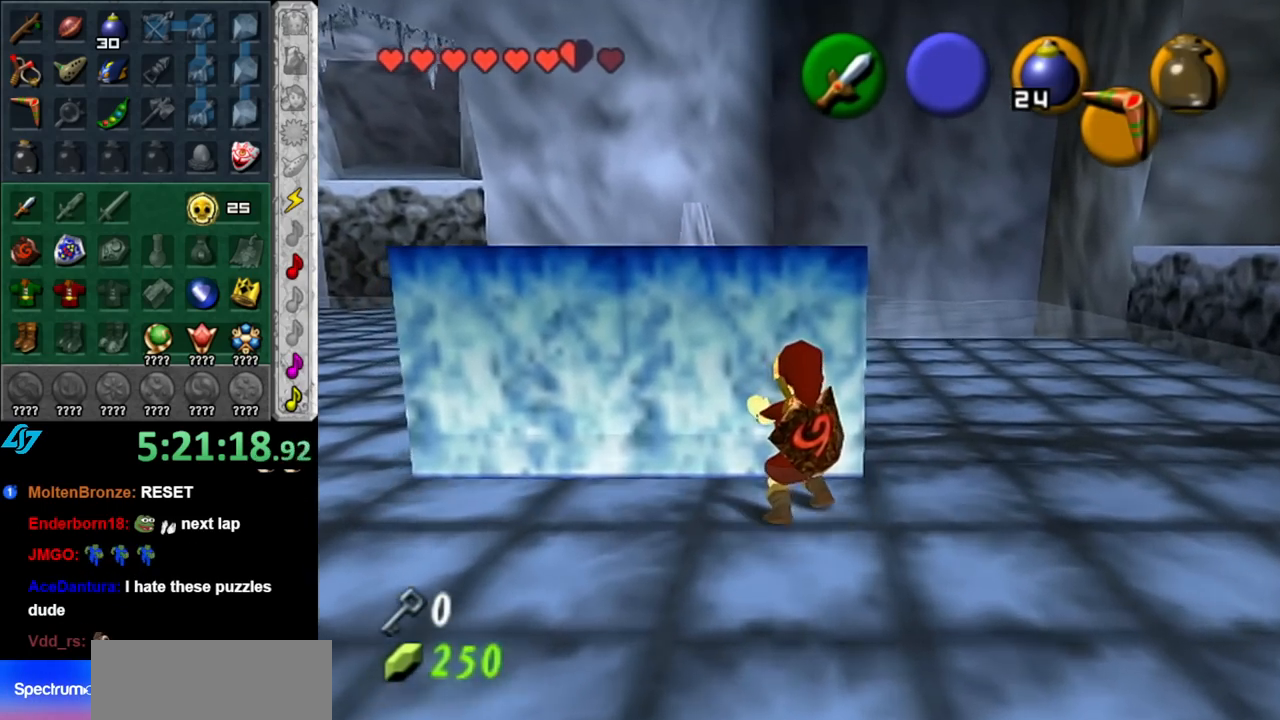
{"buttons": [], "left_stick": "up-right", "right_stick": "center", "events": [[350, "A", "up"], [467, "left_stick", "up-right"]]}
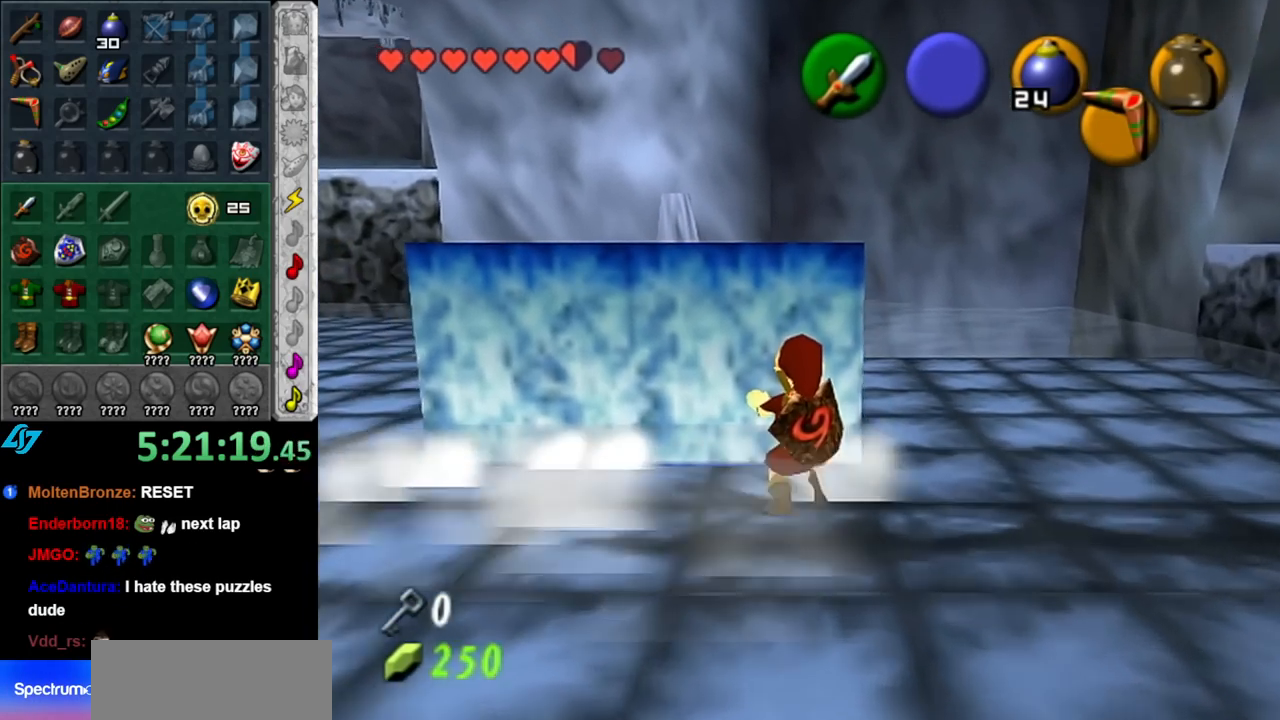
{"buttons": [], "left_stick": "up-right", "right_stick": "center", "events": []}
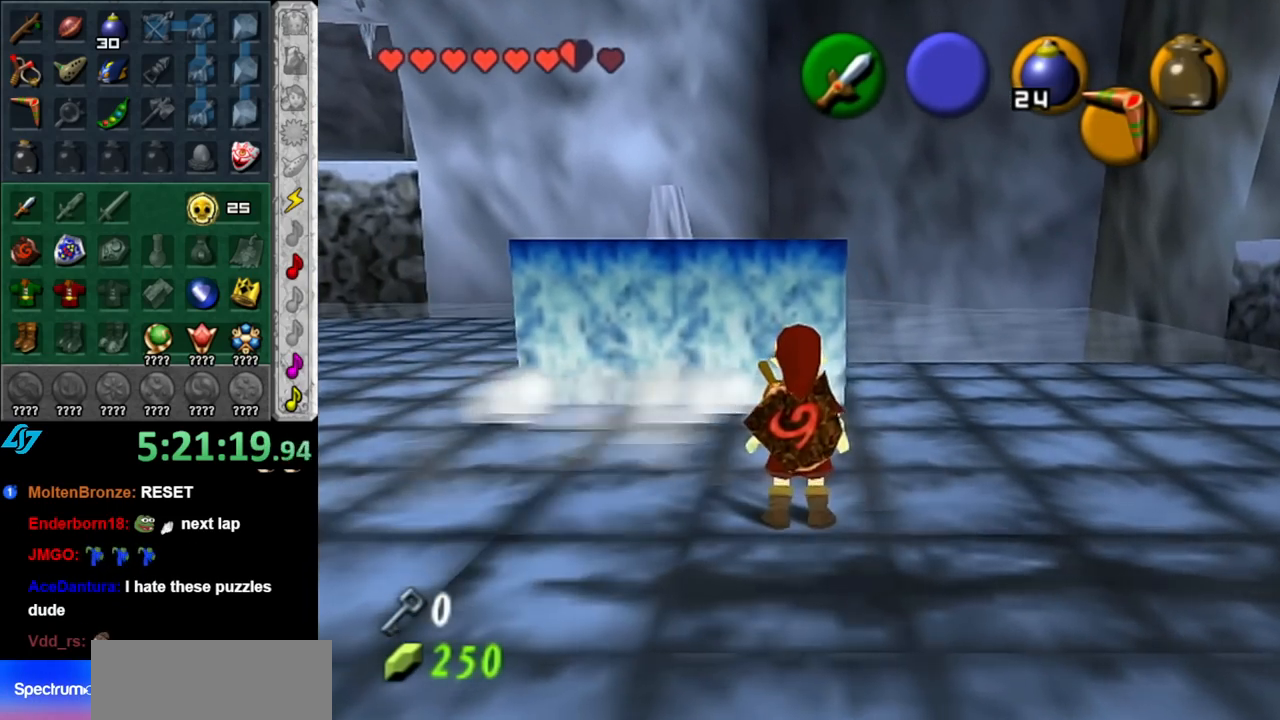
{"buttons": [], "left_stick": "up", "right_stick": "center", "events": [[467, "left_stick", "up"]]}